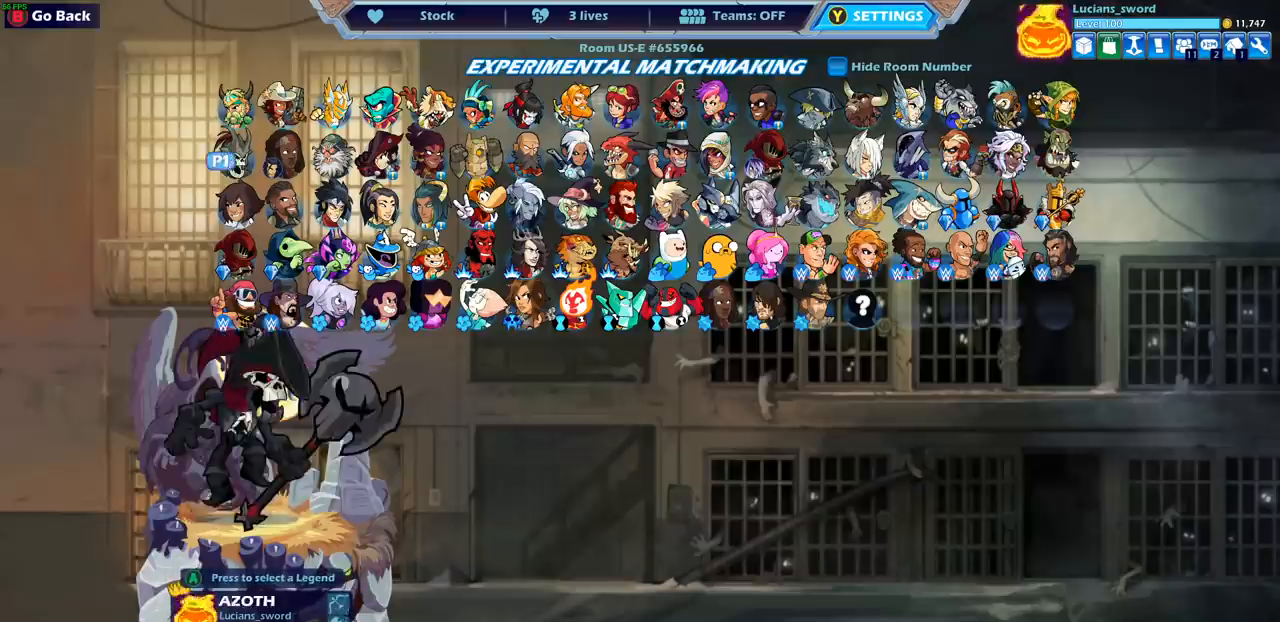
Gameplay with a controller (PlayStation layout); each line is a JSON object with the inputs held at the frame after it. "events" lists button and stick changes between this image and that frame as [ms after this image, input, new state], when the widget could be followed in between.
{"buttons": [], "left_stick": "center", "right_stick": "center", "events": [[33, "DPAD_RIGHT", "up"], [150, "DPAD_RIGHT", "down"], [267, "DPAD_RIGHT", "up"], [367, "DPAD_RIGHT", "down"], [467, "DPAD_RIGHT", "up"]]}
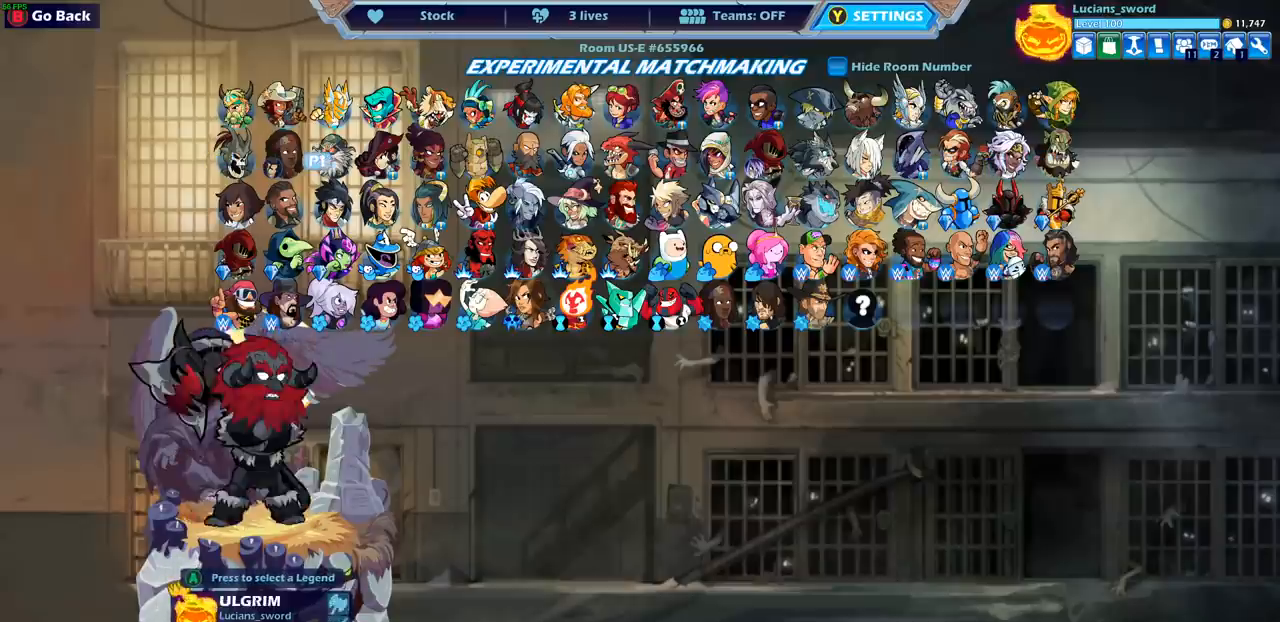
{"buttons": [], "left_stick": "center", "right_stick": "center", "events": [[100, "DPAD_RIGHT", "down"], [183, "DPAD_RIGHT", "up"], [367, "DPAD_UP", "down"], [500, "DPAD_UP", "up"]]}
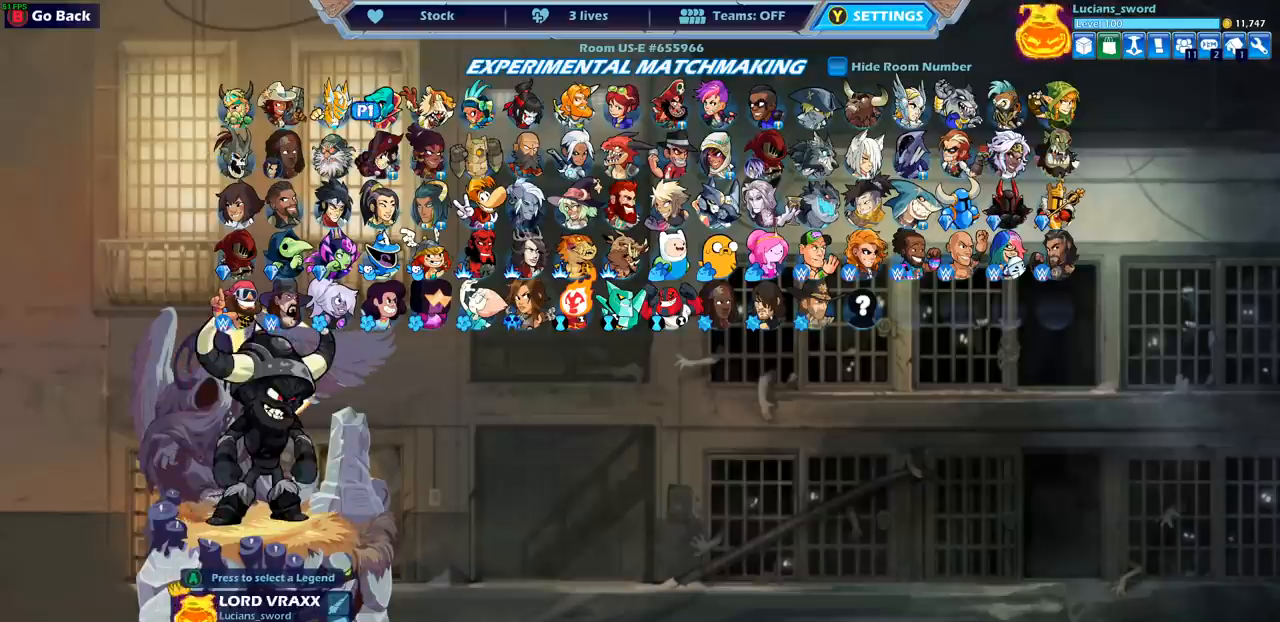
{"buttons": [], "left_stick": "center", "right_stick": "center", "events": [[250, "DPAD_LEFT", "down"], [333, "DPAD_LEFT", "up"]]}
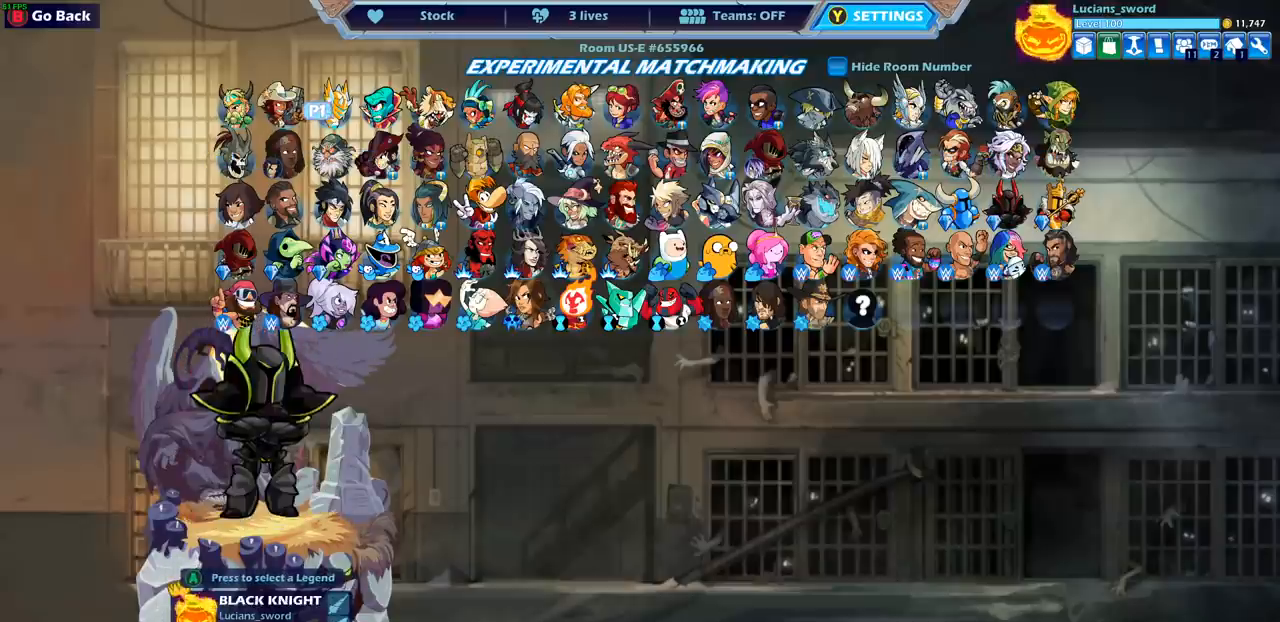
{"buttons": ["CROSS"], "left_stick": "center", "right_stick": "center", "events": [[167, "CROSS", "down"]]}
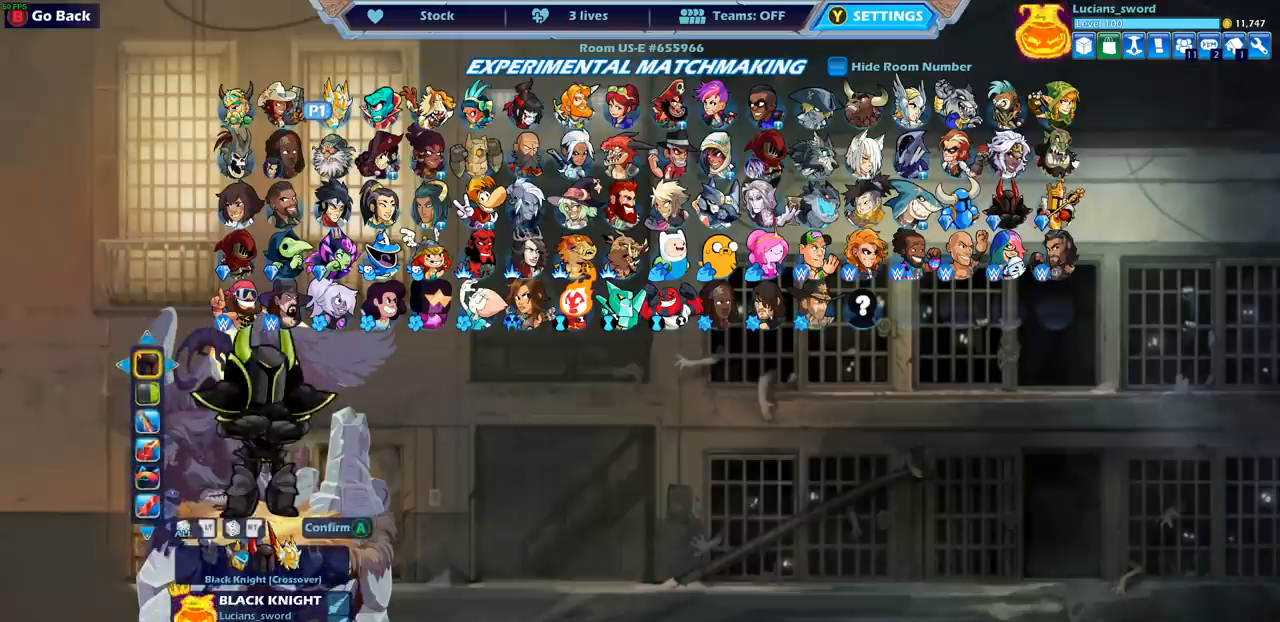
{"buttons": [], "left_stick": "center", "right_stick": "center", "events": [[333, "CROSS", "up"], [400, "DPAD_LEFT", "down"], [483, "DPAD_LEFT", "up"]]}
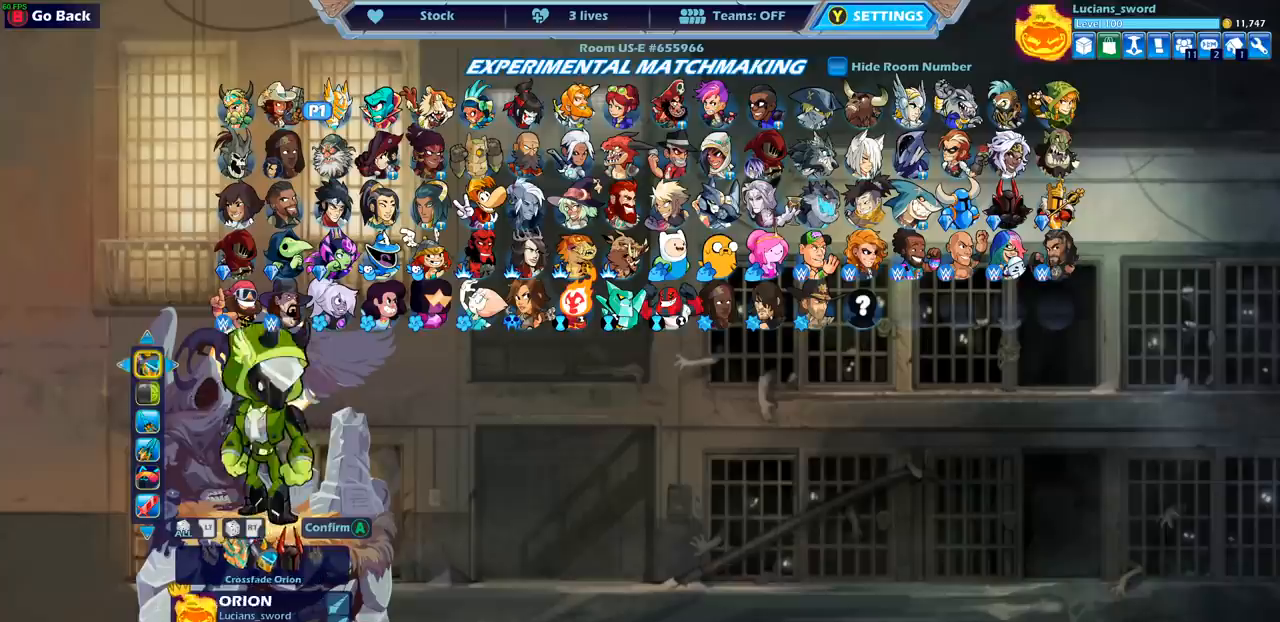
{"buttons": [], "left_stick": "center", "right_stick": "center", "events": [[167, "DPAD_LEFT", "down"], [267, "DPAD_LEFT", "up"], [383, "DPAD_LEFT", "down"], [467, "DPAD_LEFT", "up"]]}
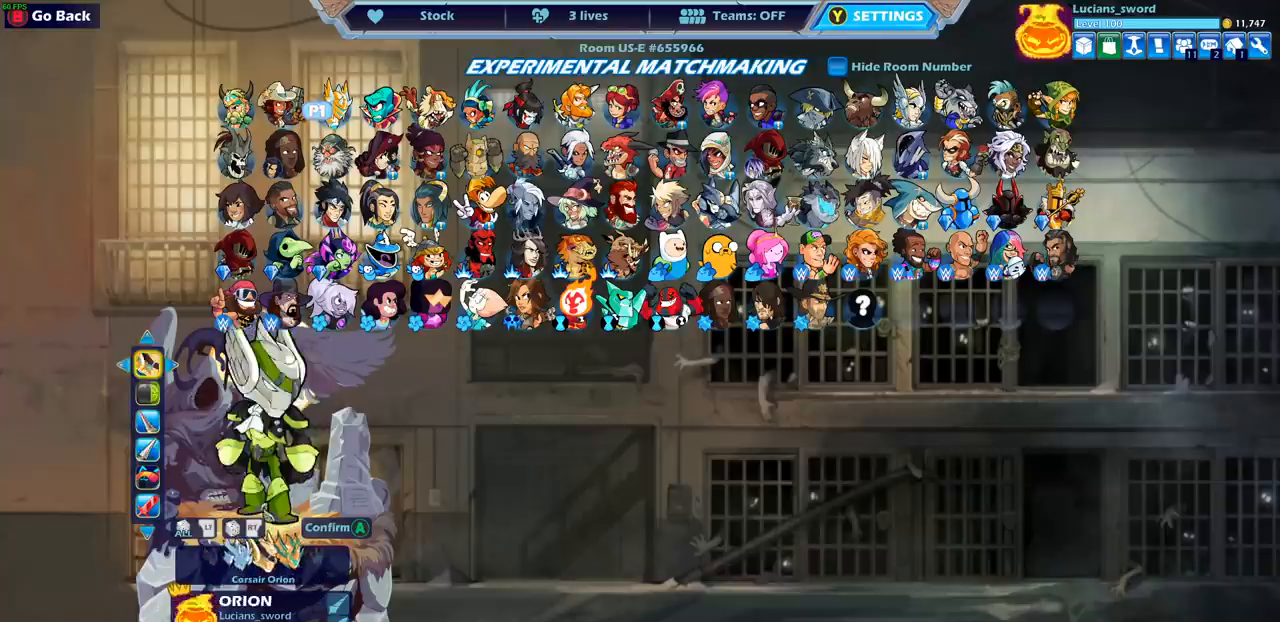
{"buttons": ["DPAD_LEFT"], "left_stick": "center", "right_stick": "center", "events": [[150, "DPAD_LEFT", "down"], [250, "DPAD_LEFT", "up"], [417, "DPAD_LEFT", "down"]]}
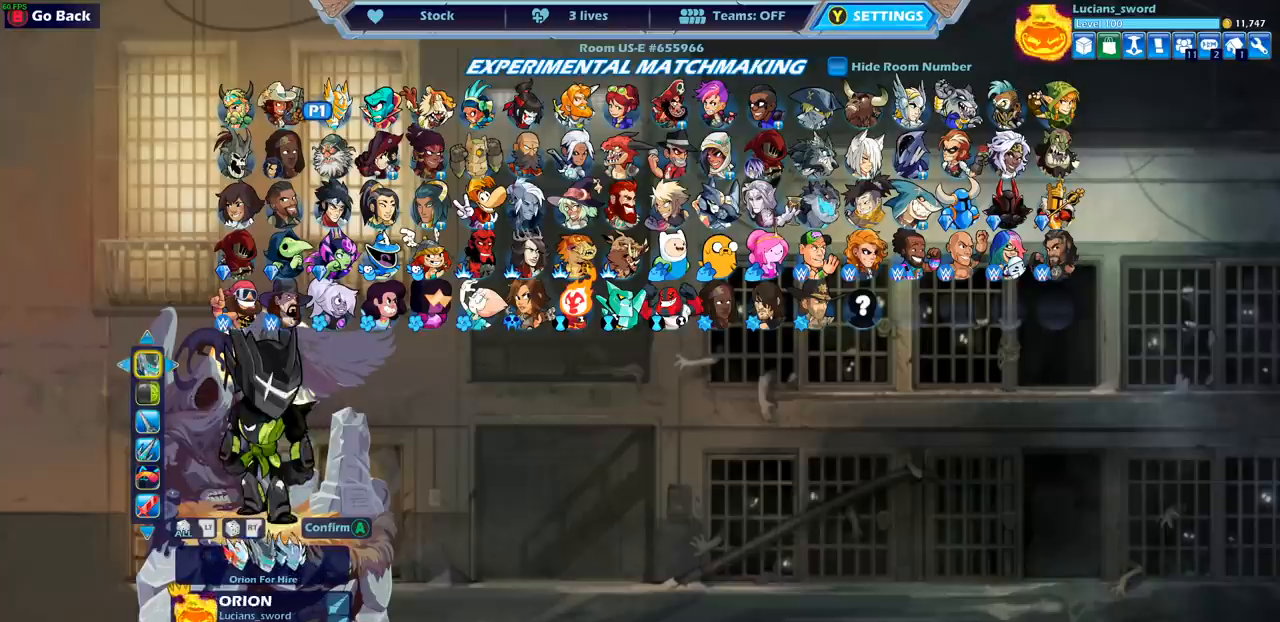
{"buttons": [], "left_stick": "center", "right_stick": "center", "events": [[17, "DPAD_LEFT", "up"], [400, "DPAD_LEFT", "down"], [483, "DPAD_LEFT", "up"]]}
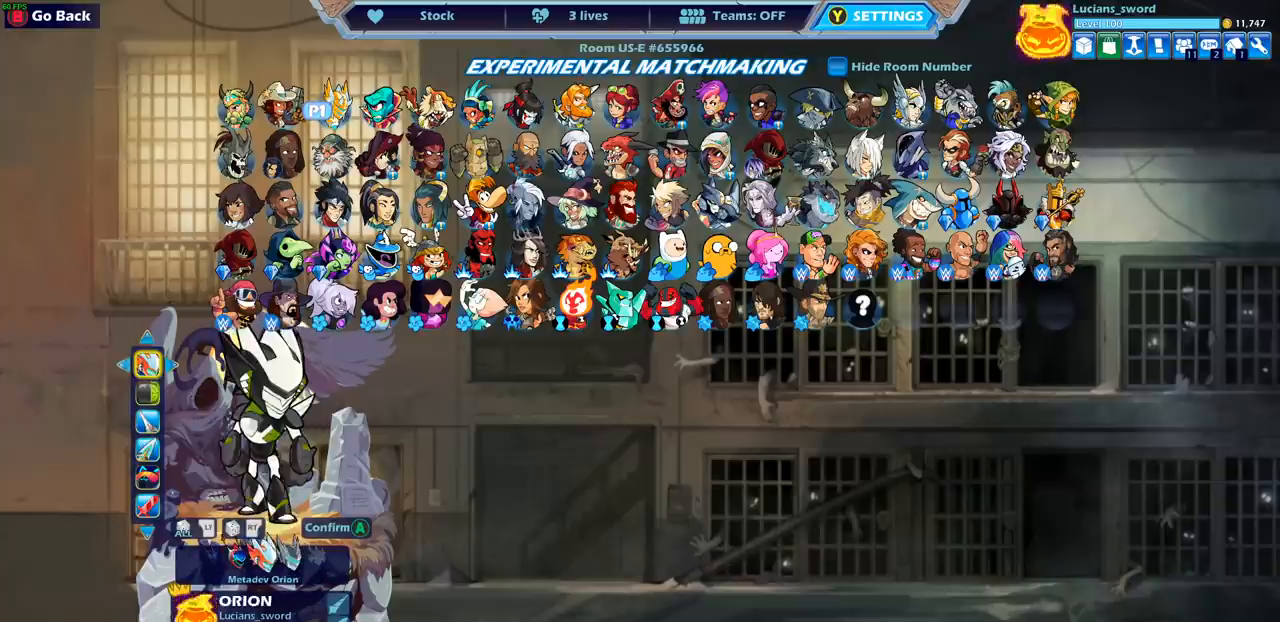
{"buttons": [], "left_stick": "center", "right_stick": "center", "events": []}
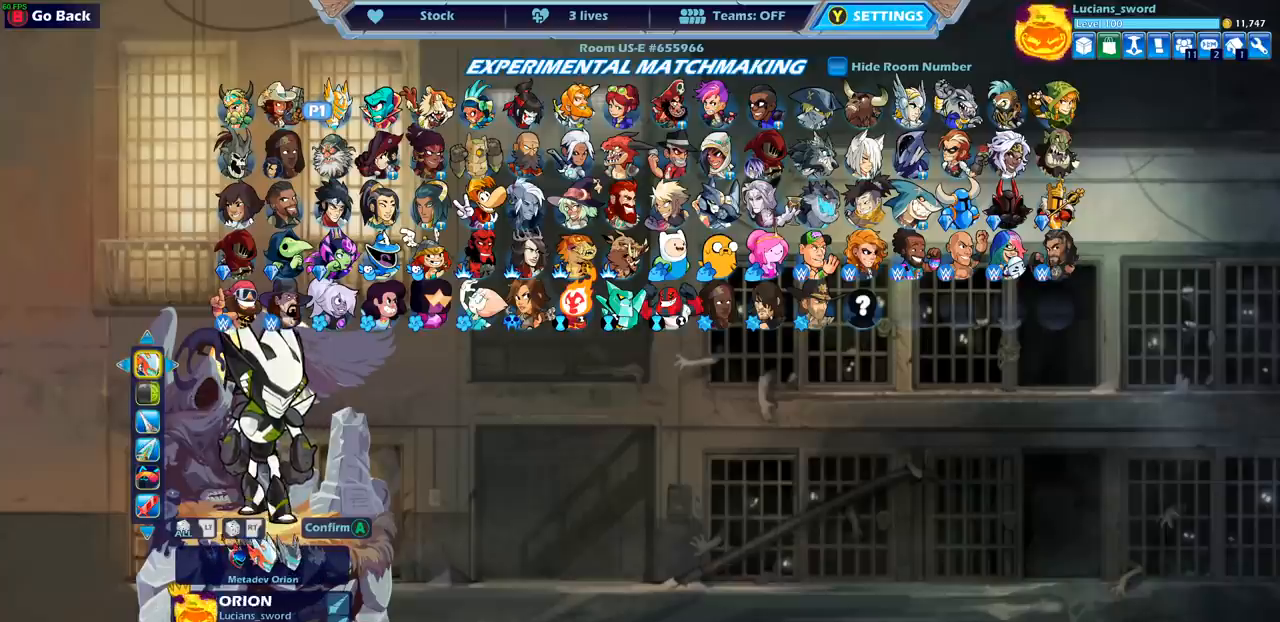
{"buttons": [], "left_stick": "center", "right_stick": "center", "events": [[233, "DPAD_DOWN", "down"], [333, "DPAD_DOWN", "up"]]}
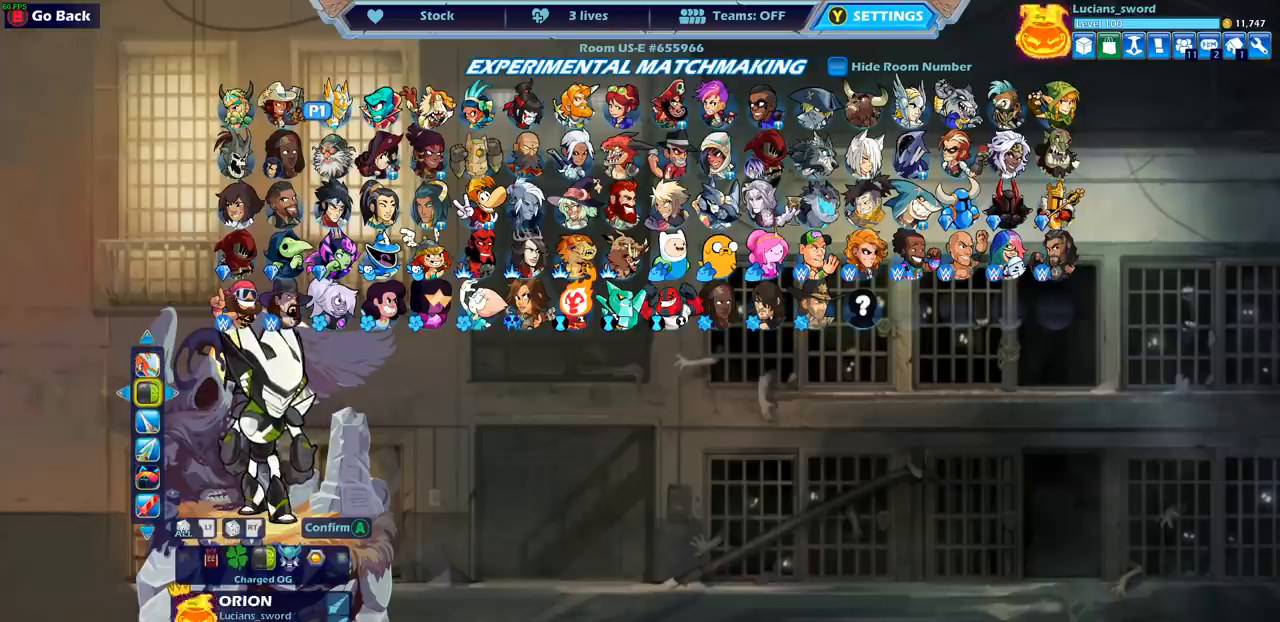
{"buttons": [], "left_stick": "center", "right_stick": "center", "events": []}
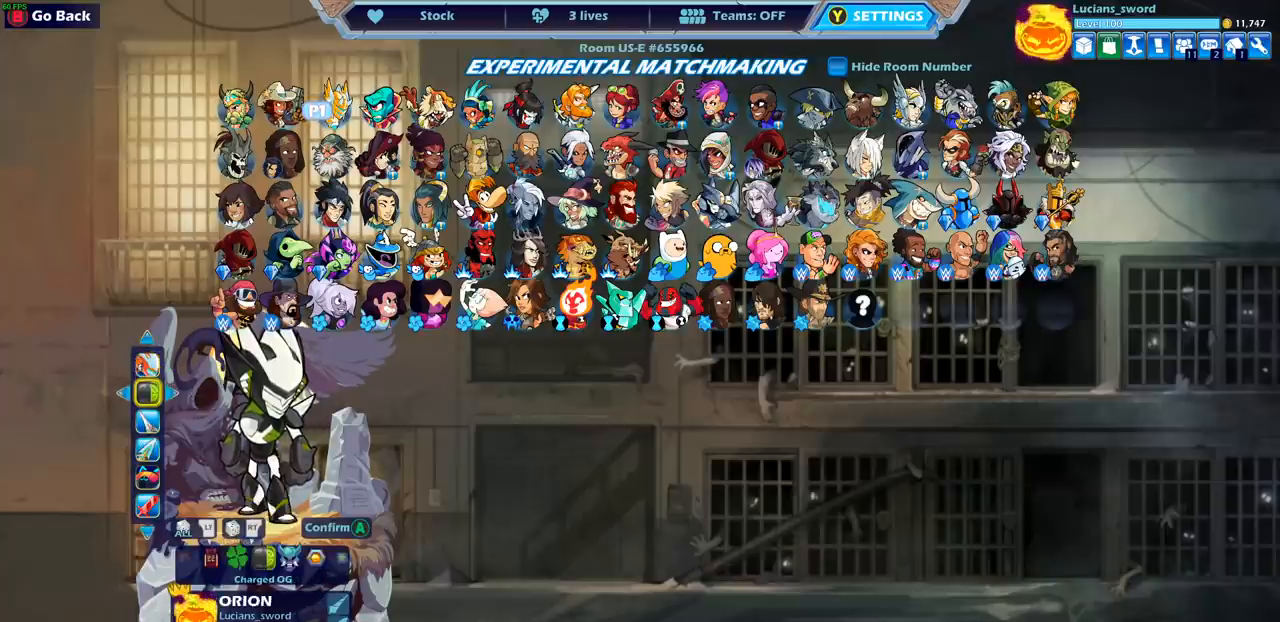
{"buttons": [], "left_stick": "center", "right_stick": "center", "events": [[267, "DPAD_RIGHT", "down"], [383, "DPAD_RIGHT", "up"]]}
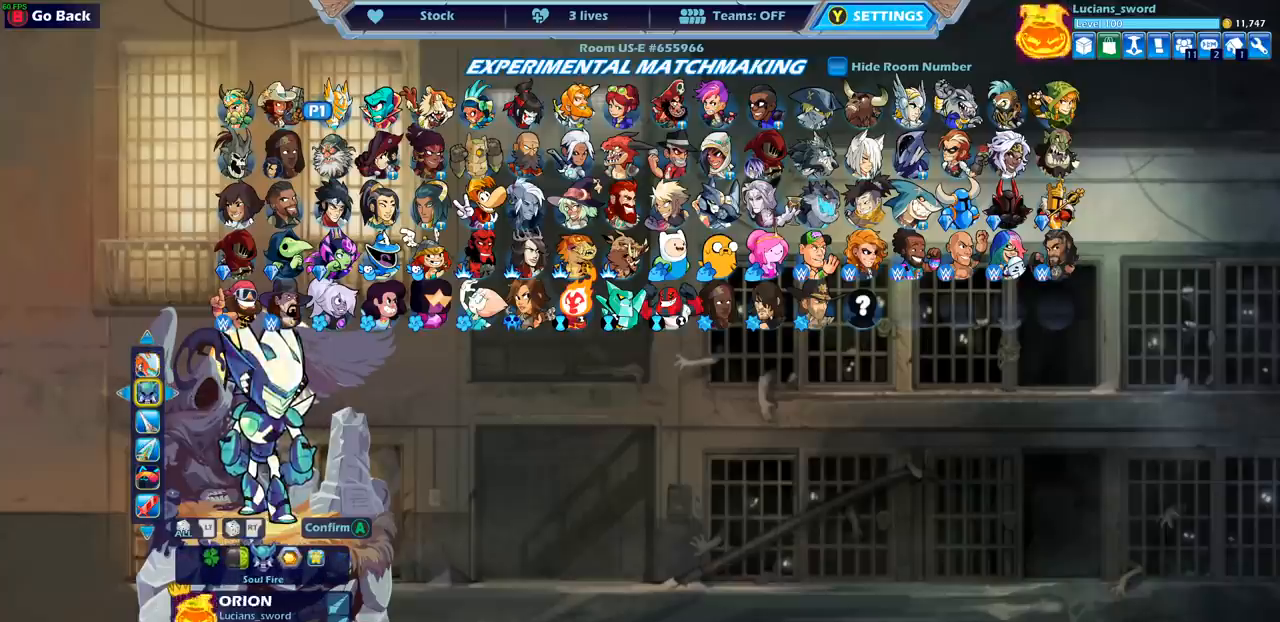
{"buttons": ["DPAD_RIGHT"], "left_stick": "center", "right_stick": "center", "events": [[83, "DPAD_RIGHT", "down"], [167, "DPAD_RIGHT", "up"], [500, "DPAD_RIGHT", "down"]]}
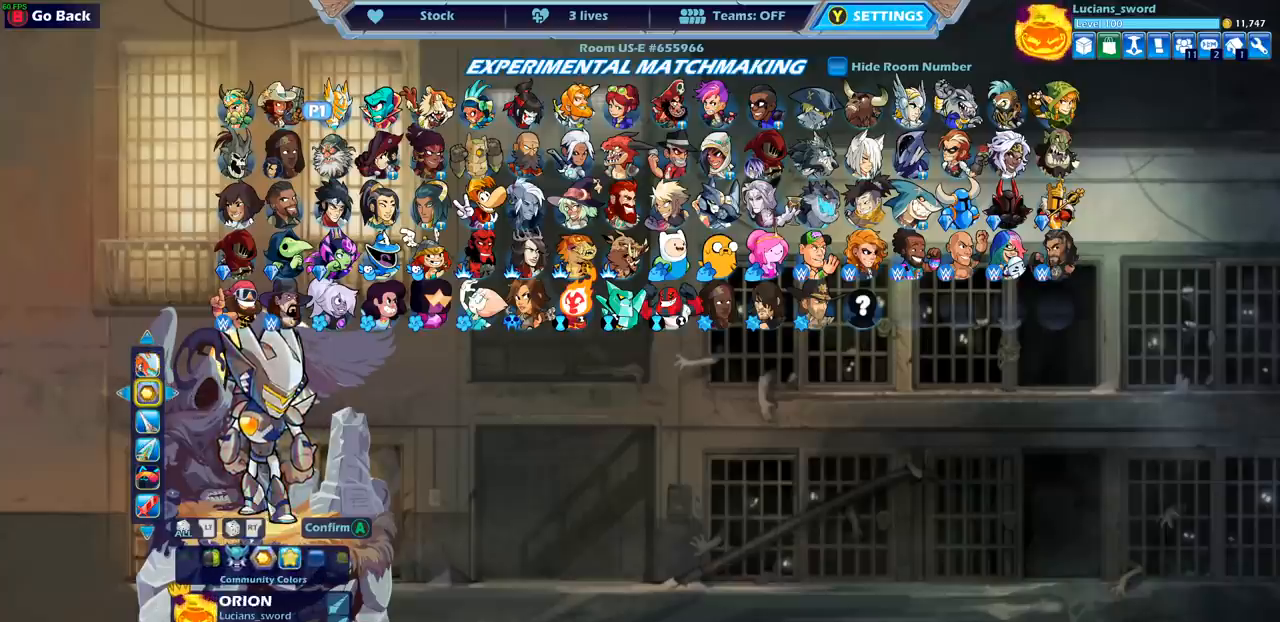
{"buttons": ["DPAD_LEFT"], "left_stick": "center", "right_stick": "center", "events": [[133, "DPAD_RIGHT", "up"], [267, "DPAD_LEFT", "down"], [367, "DPAD_LEFT", "up"], [450, "DPAD_LEFT", "down"]]}
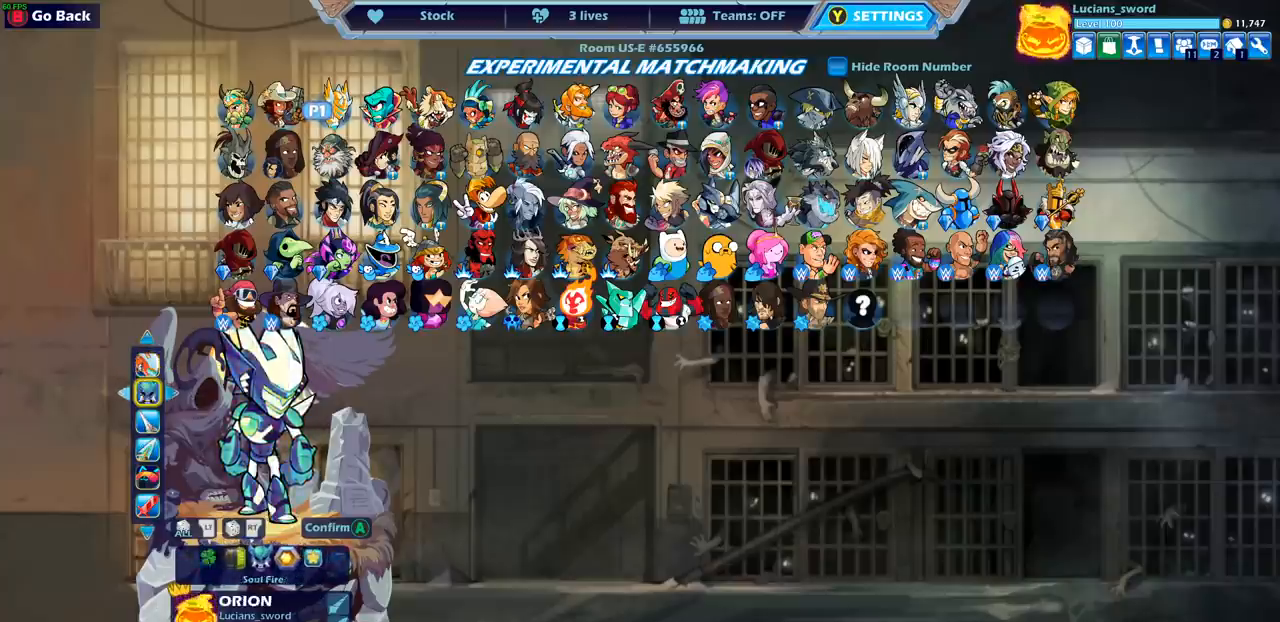
{"buttons": ["DPAD_RIGHT"], "left_stick": "center", "right_stick": "center", "events": [[33, "DPAD_LEFT", "up"], [100, "DPAD_LEFT", "down"], [183, "DPAD_LEFT", "up"], [500, "DPAD_RIGHT", "down"]]}
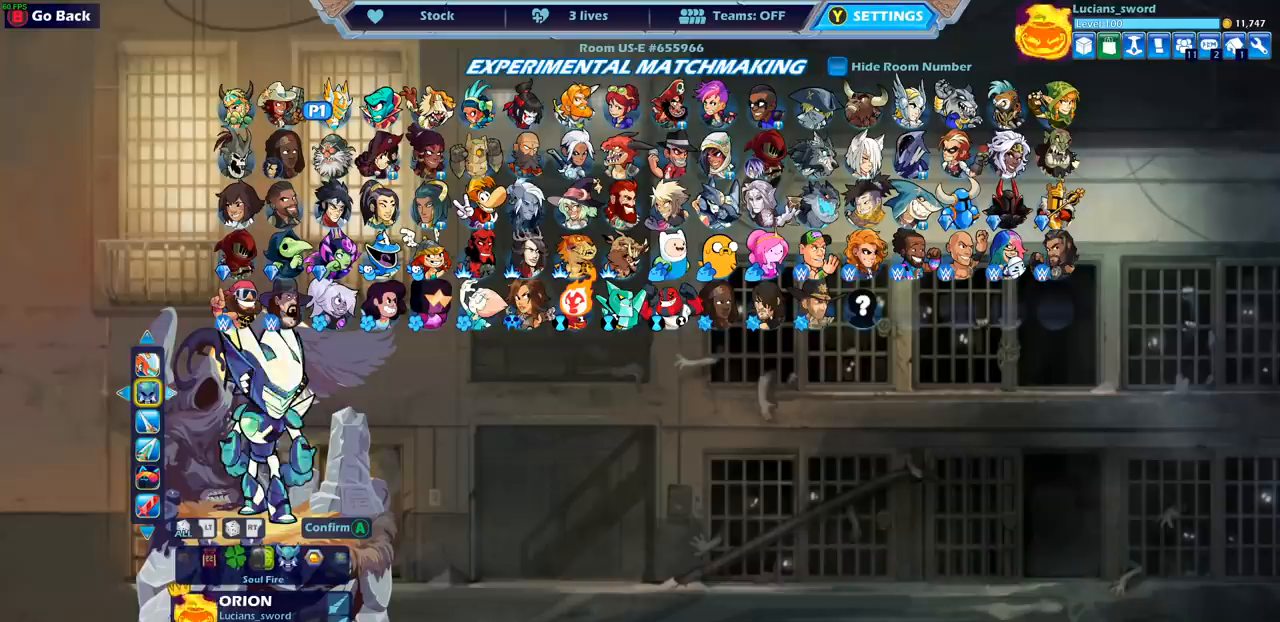
{"buttons": [], "left_stick": "center", "right_stick": "center", "events": [[100, "DPAD_RIGHT", "up"], [200, "DPAD_RIGHT", "down"], [300, "DPAD_RIGHT", "up"], [367, "DPAD_RIGHT", "down"], [467, "DPAD_RIGHT", "up"]]}
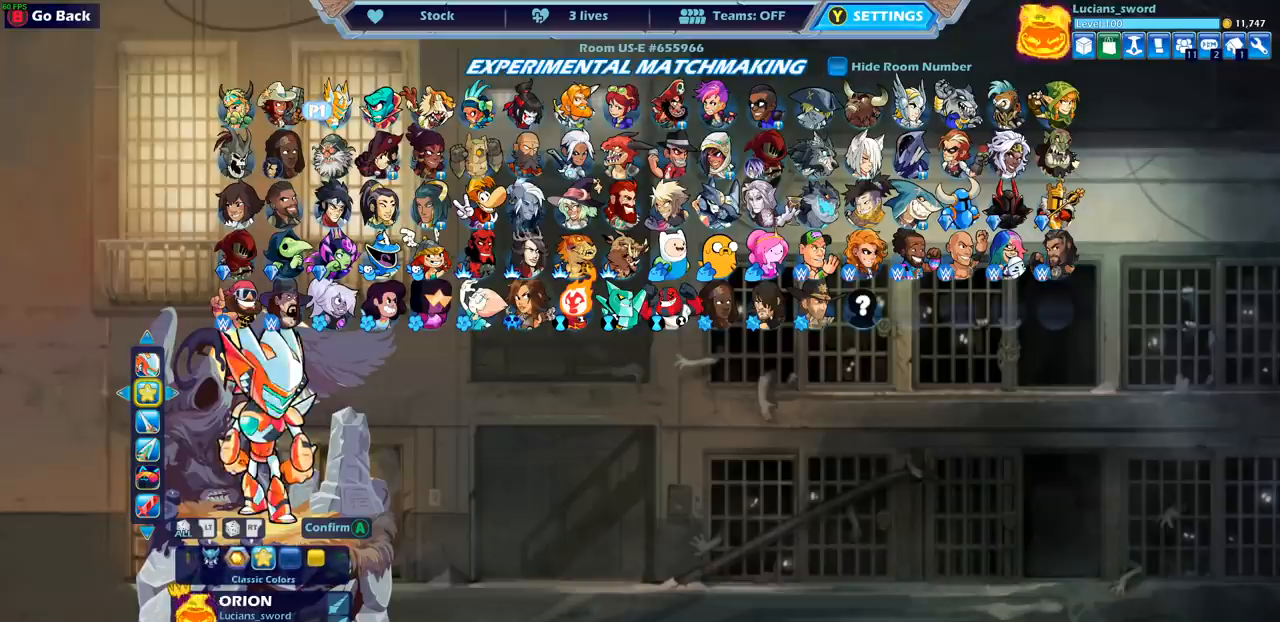
{"buttons": [], "left_stick": "center", "right_stick": "center", "events": []}
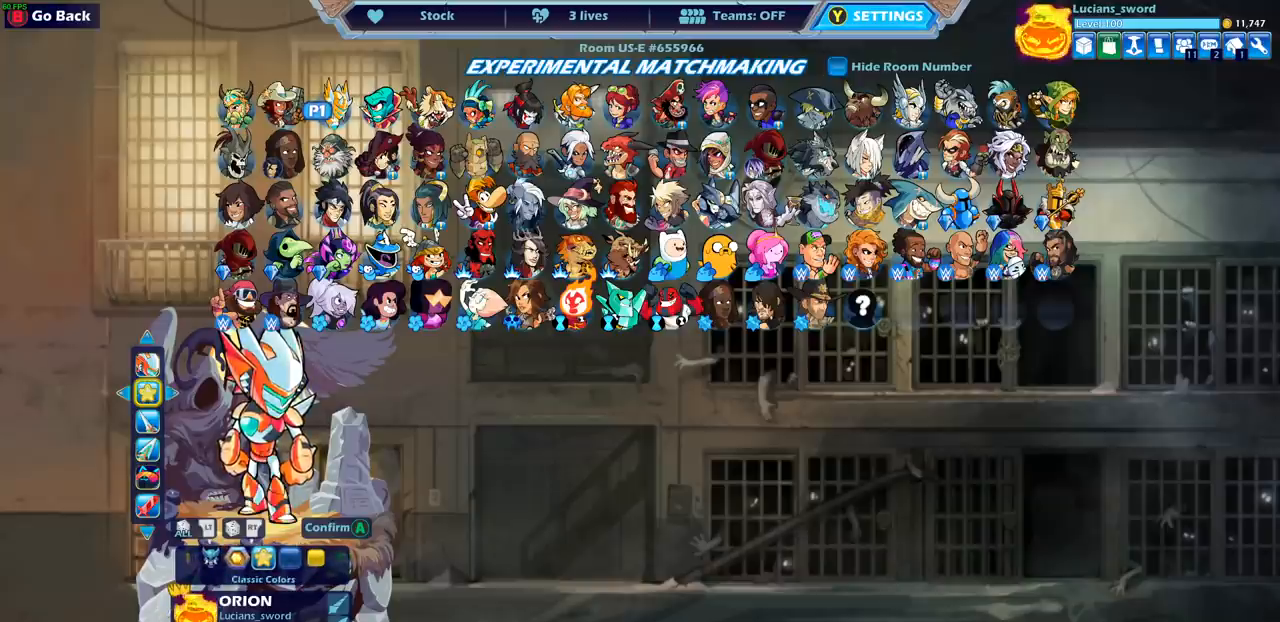
{"buttons": [], "left_stick": "center", "right_stick": "center", "events": []}
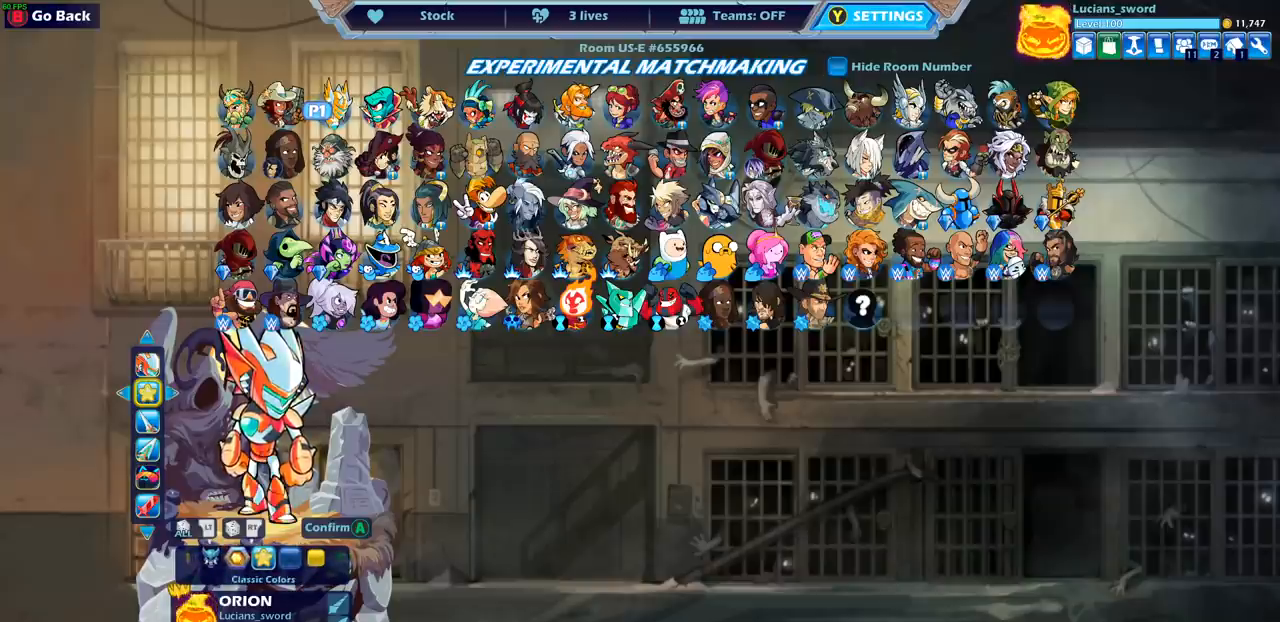
{"buttons": [], "left_stick": "center", "right_stick": "center", "events": []}
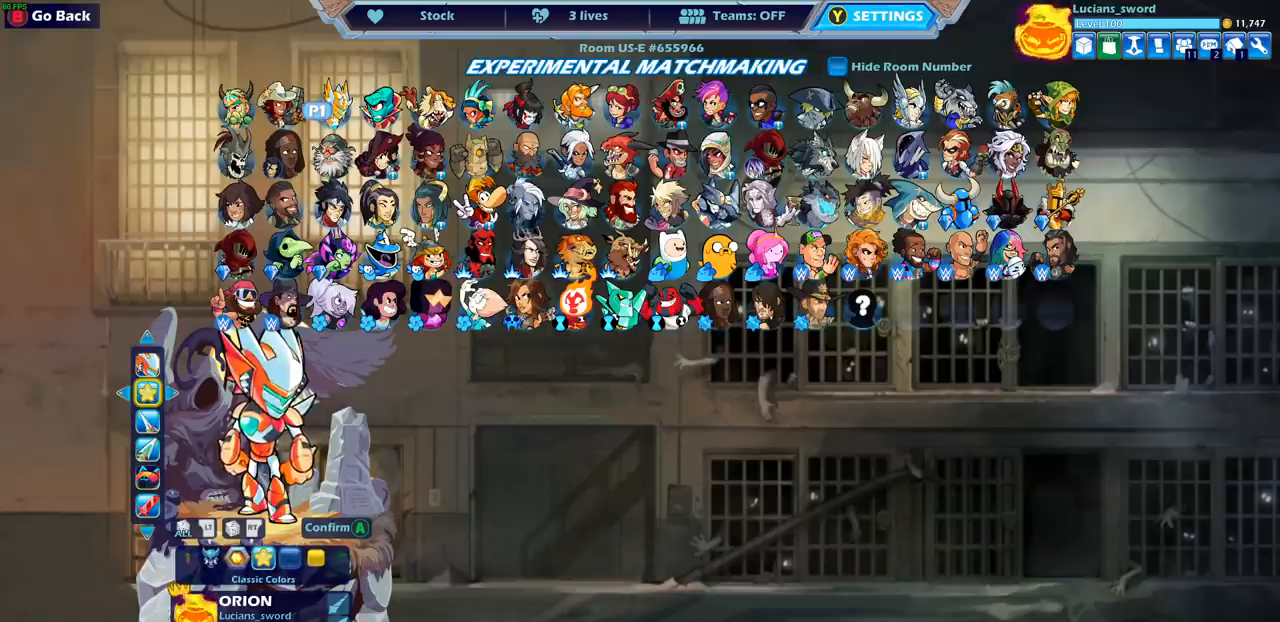
{"buttons": [], "left_stick": "center", "right_stick": "center", "events": []}
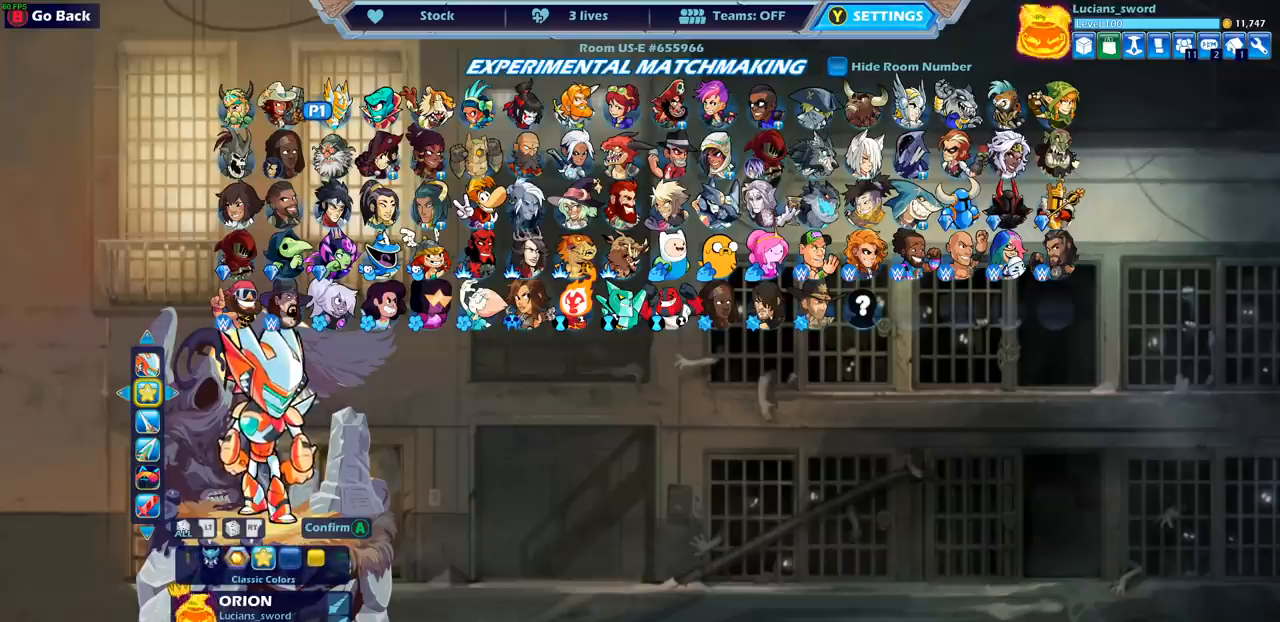
{"buttons": [], "left_stick": "center", "right_stick": "center", "events": [[200, "CROSS", "down"], [283, "CROSS", "up"]]}
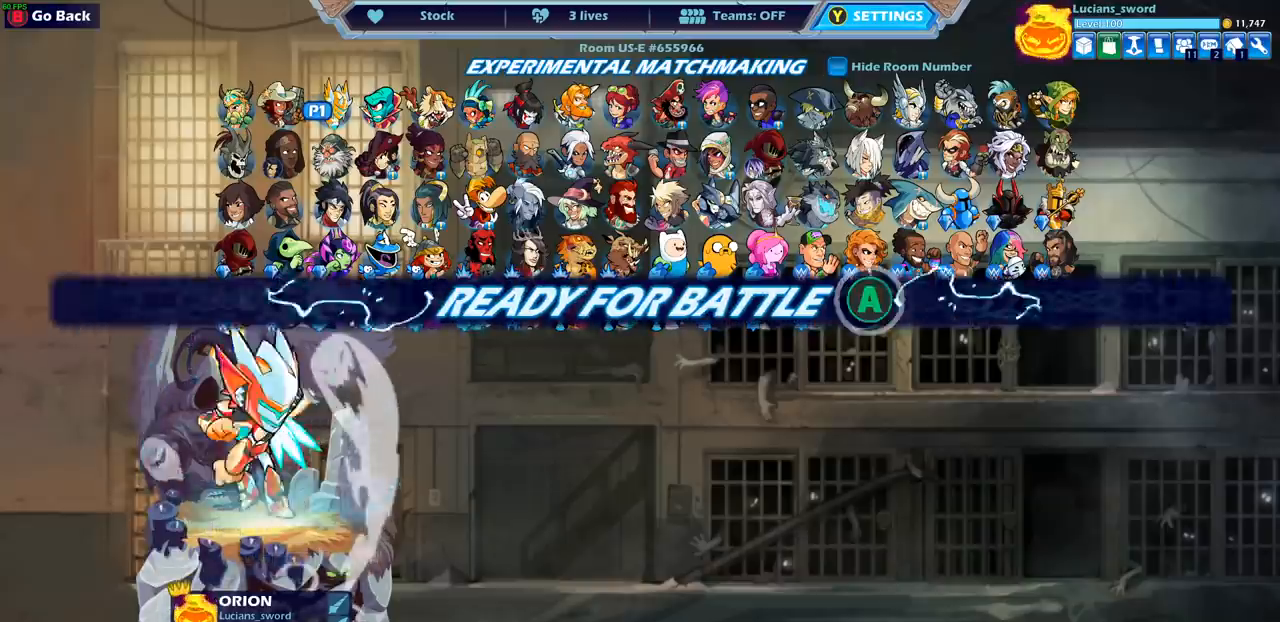
{"buttons": [], "left_stick": "center", "right_stick": "center", "events": []}
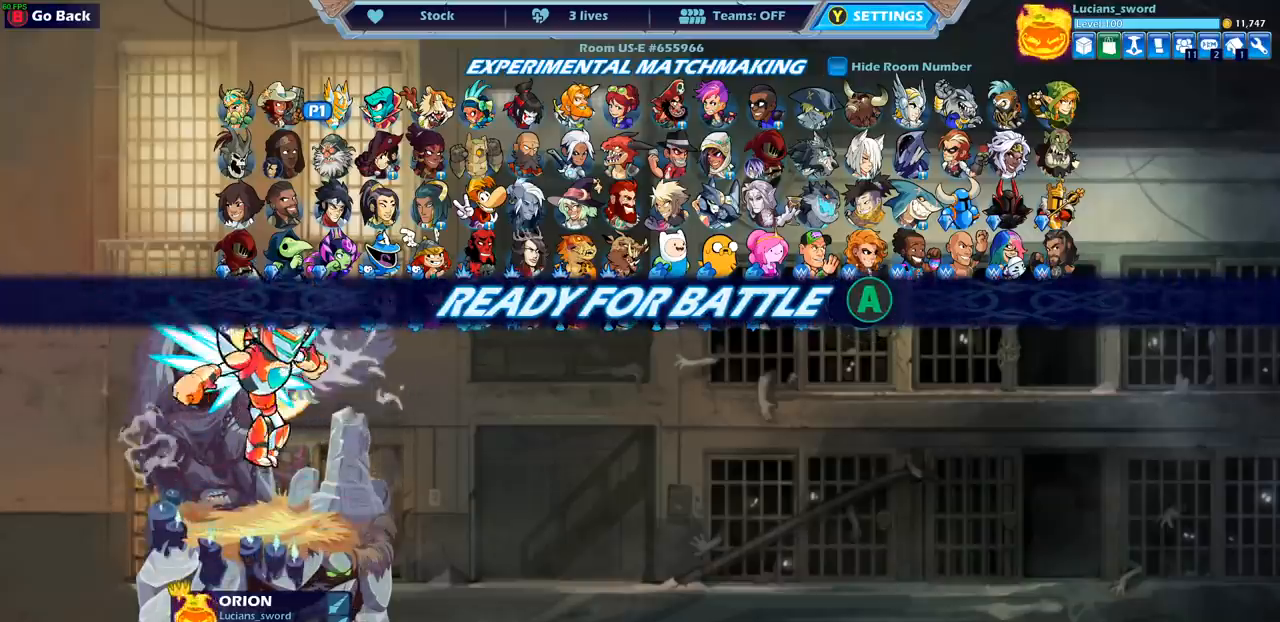
{"buttons": [], "left_stick": "center", "right_stick": "center", "events": [[133, "CROSS", "down"], [233, "CROSS", "up"]]}
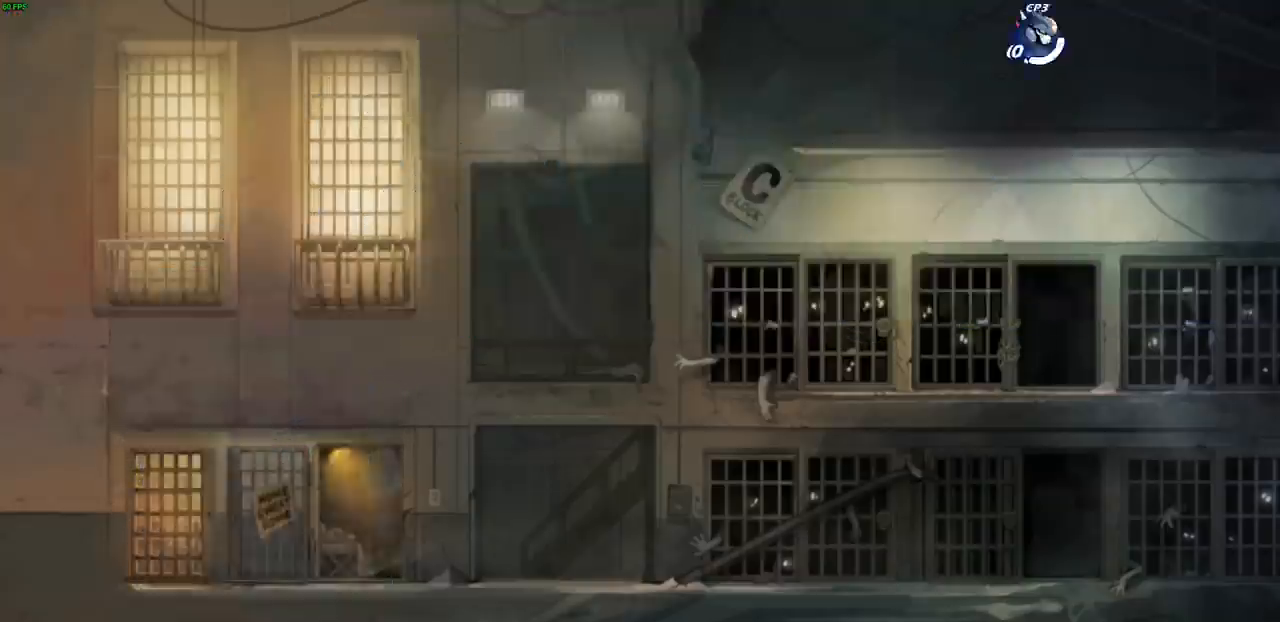
{"buttons": [], "left_stick": "up-left", "right_stick": "center", "events": [[350, "left_stick", "up-left"]]}
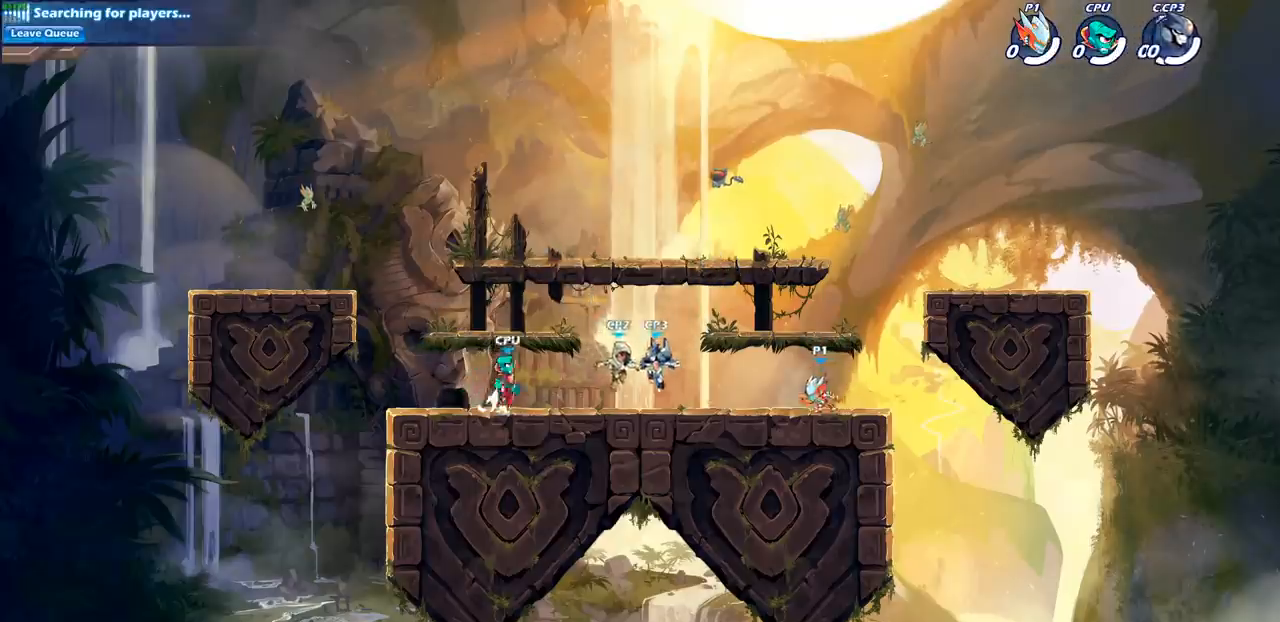
{"buttons": [], "left_stick": "up-right", "right_stick": "center", "events": [[83, "R2", "down"], [117, "CROSS", "down"], [233, "CROSS", "up"], [267, "R2", "up"], [300, "CROSS", "down"], [467, "CROSS", "up"], [467, "left_stick", "up-right"]]}
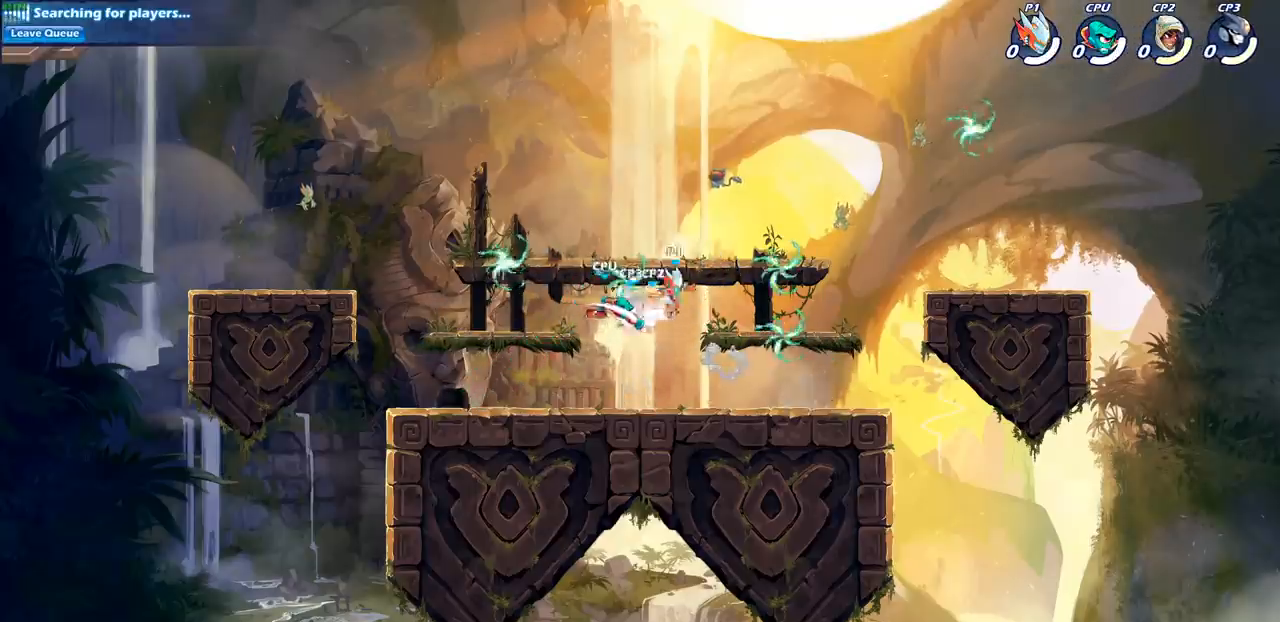
{"buttons": [], "left_stick": "left", "right_stick": "center", "events": [[50, "CROSS", "down"], [200, "left_stick", "up-left"], [250, "left_stick", "left"], [317, "CROSS", "up"]]}
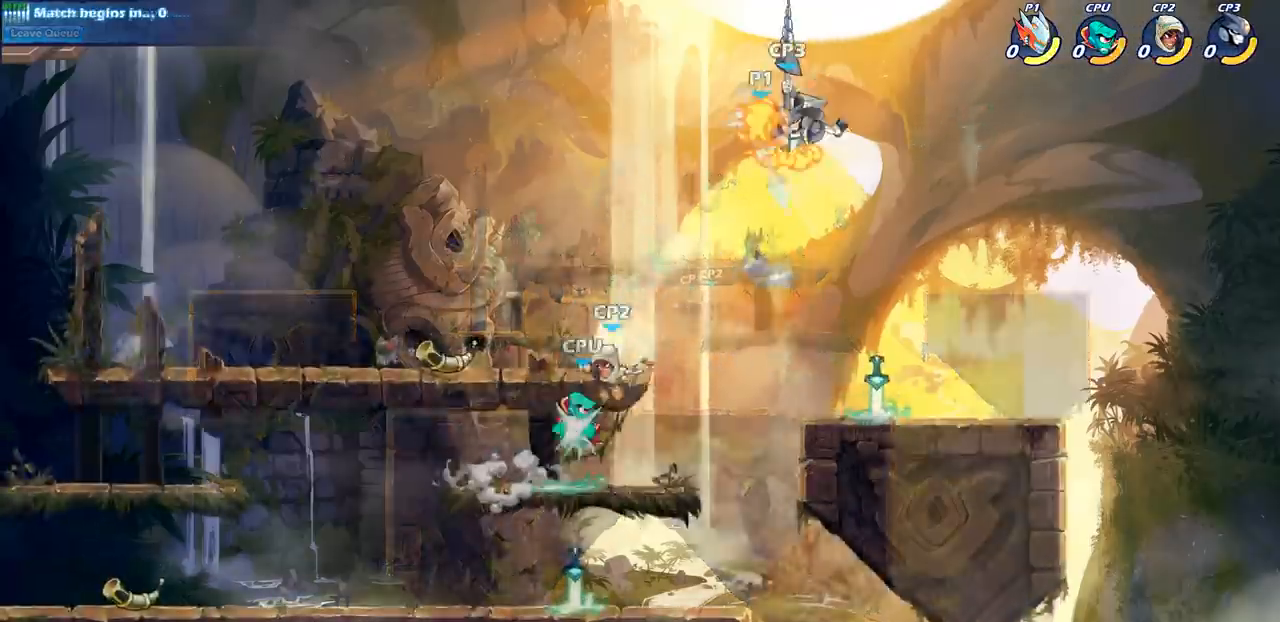
{"buttons": [], "left_stick": "center", "right_stick": "center", "events": [[50, "left_stick", "center"]]}